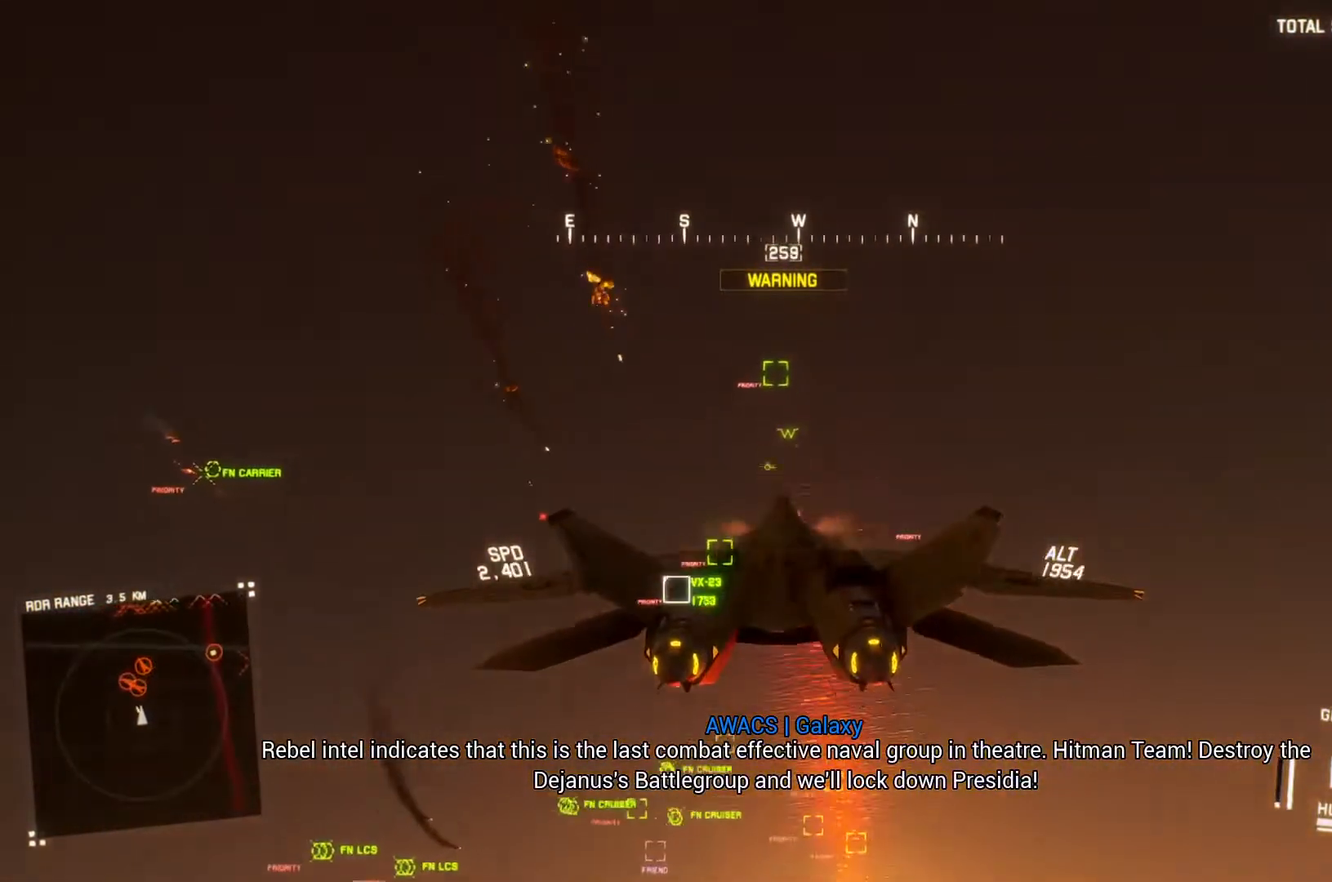
Gameplay with a controller (Xbox layout); each line is a JSON object with the inputs held at the frame after it (dt_ms = milliseconds from this image to that frame). "button_events" lists button changes between this image and that frame as [ms after this image, input, new state], when the widget could be followed in between (sticks are given only as held states).
{"dt_ms": 500, "buttons": ["R1", "R2"], "left_stick": "down", "right_stick": "center", "button_events": [[33, "A", "up"], [33, "R1", "down"], [100, "A", "down"], [167, "A", "up"], [233, "A", "down"], [467, "A", "up"]]}
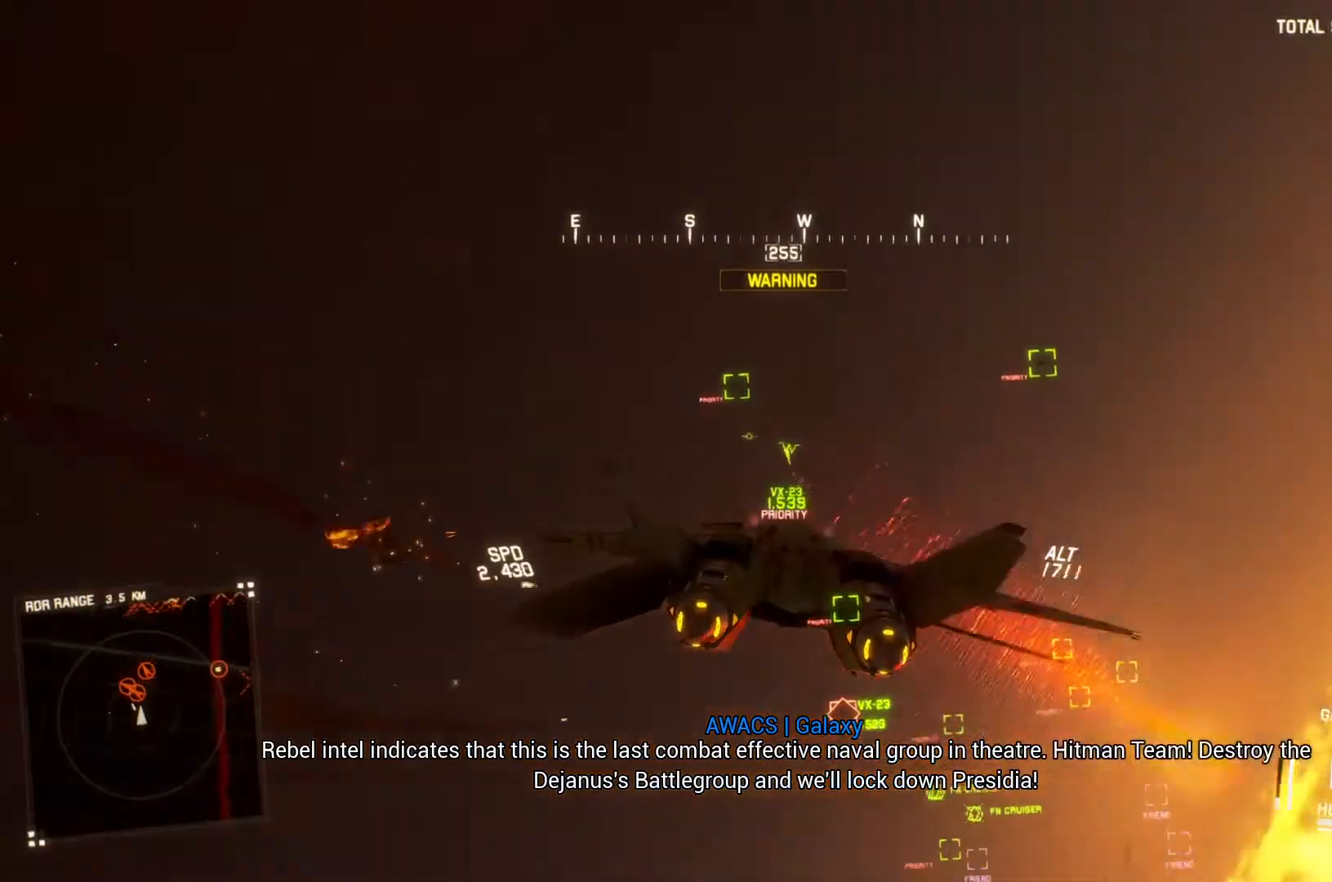
{"dt_ms": 500, "buttons": ["A", "L1", "R2"], "left_stick": "center", "right_stick": "center"}
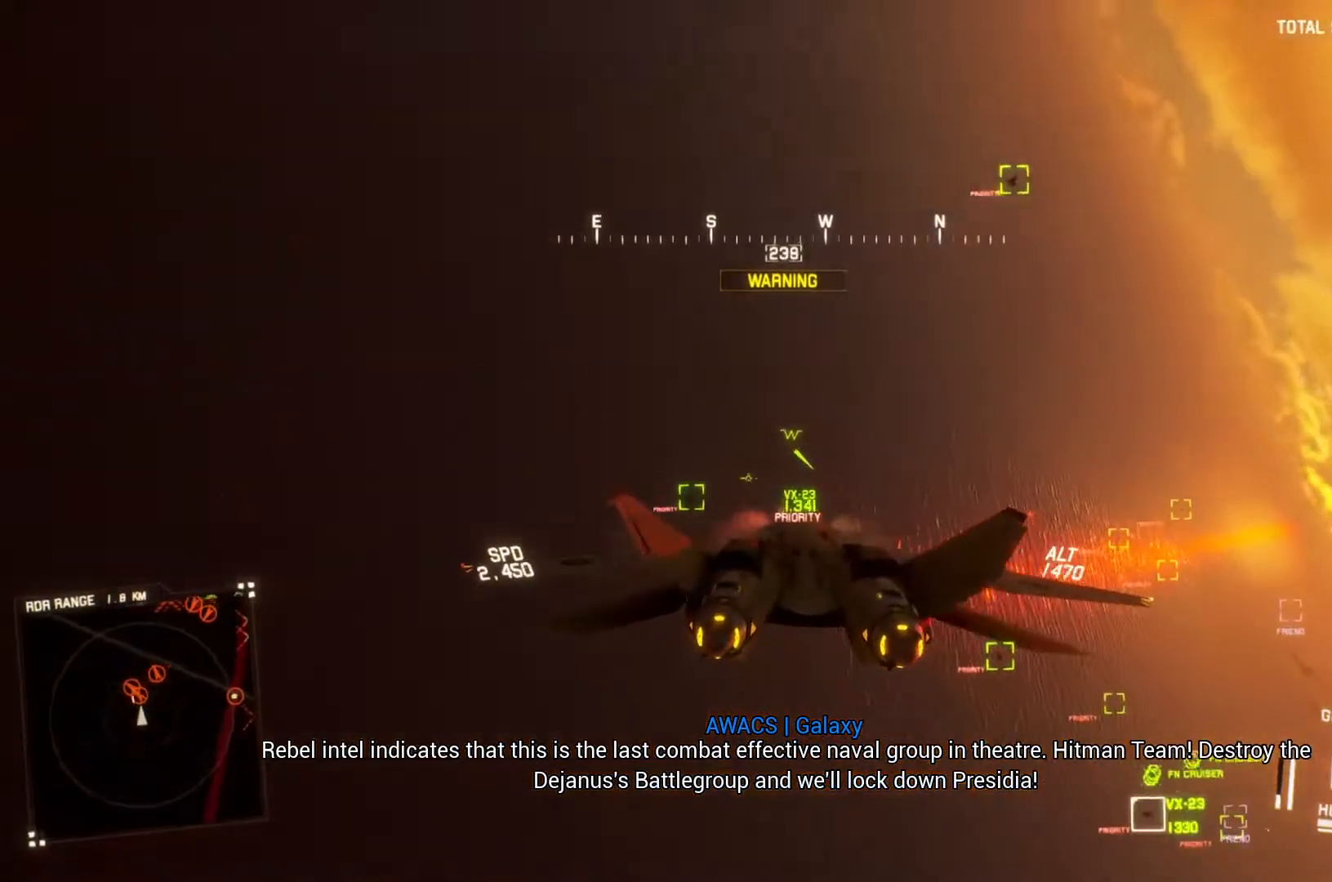
{"dt_ms": 500, "buttons": ["A", "L1", "R1", "R2"], "left_stick": "center", "right_stick": "center"}
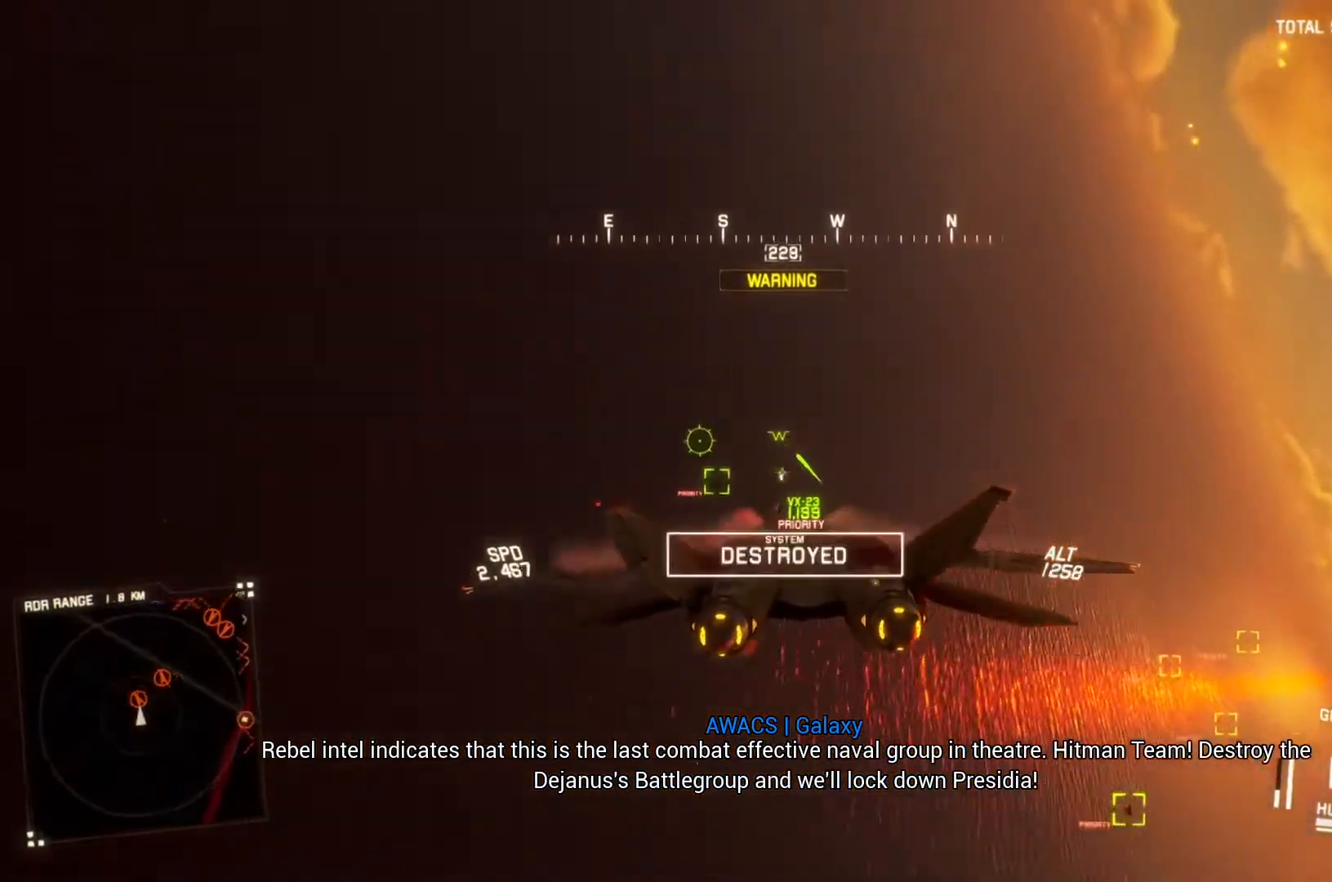
{"dt_ms": 500, "buttons": ["R1", "R2"], "left_stick": "center", "right_stick": "center", "button_events": [[67, "A", "up"], [133, "A", "down"], [200, "A", "up"], [267, "A", "down"], [267, "L1", "up"], [367, "A", "up"], [433, "A", "down"], [500, "A", "up"]]}
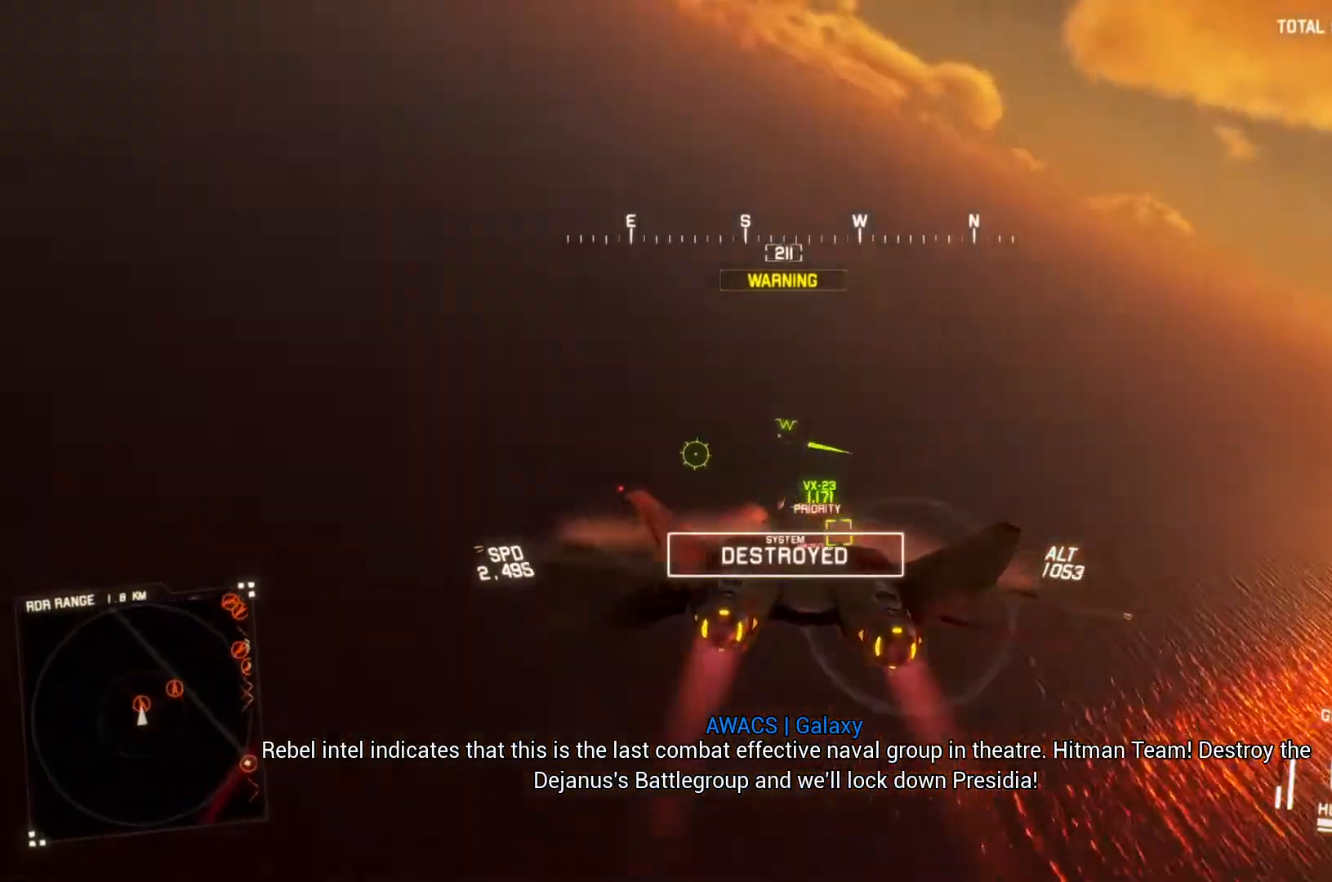
{"dt_ms": 500, "buttons": ["R2"], "left_stick": "down-right", "right_stick": "center", "button_events": [[100, "A", "down"], [300, "A", "up"], [467, "R1", "up"]]}
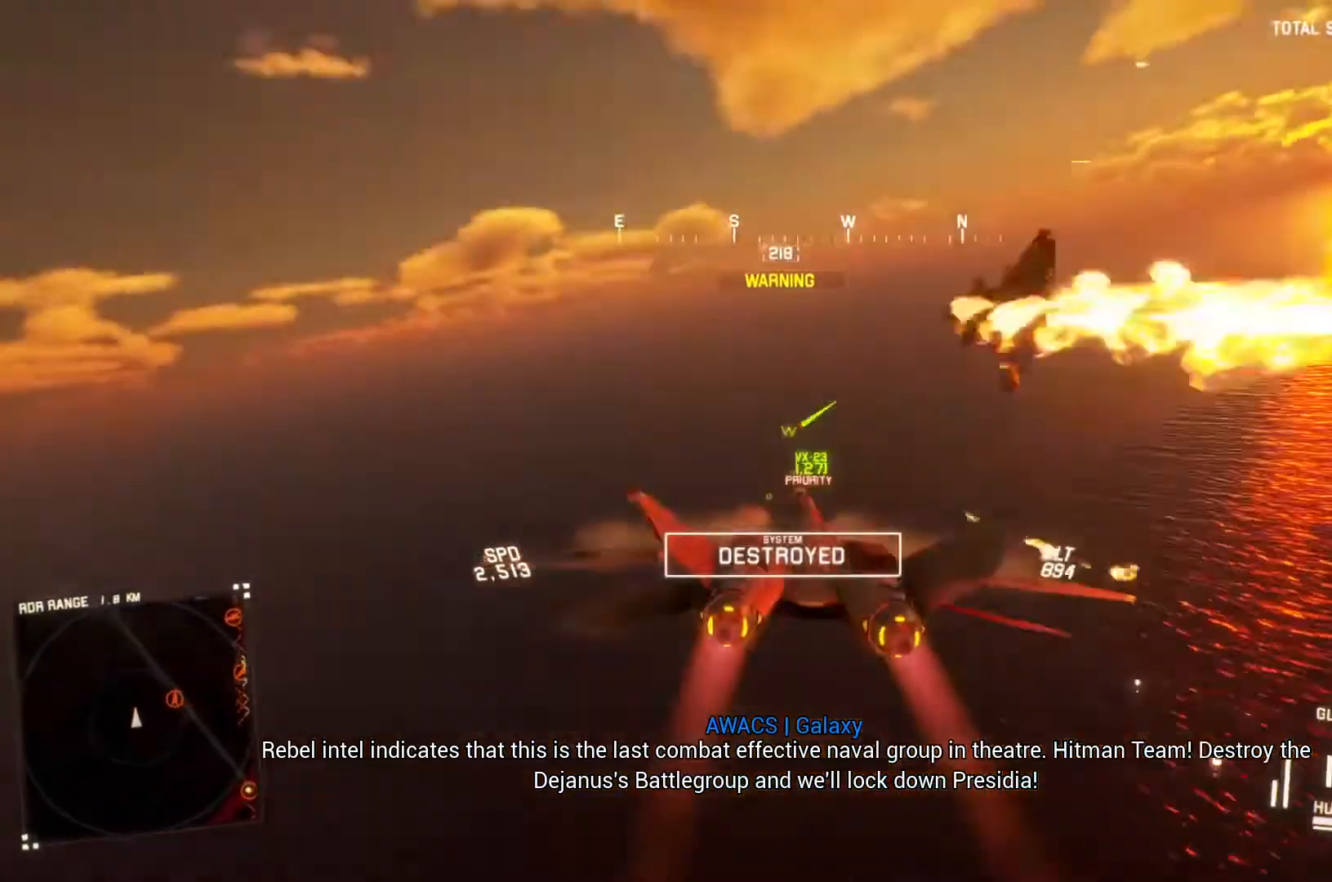
{"dt_ms": 500, "buttons": ["R2"], "left_stick": "down", "right_stick": "up", "button_events": []}
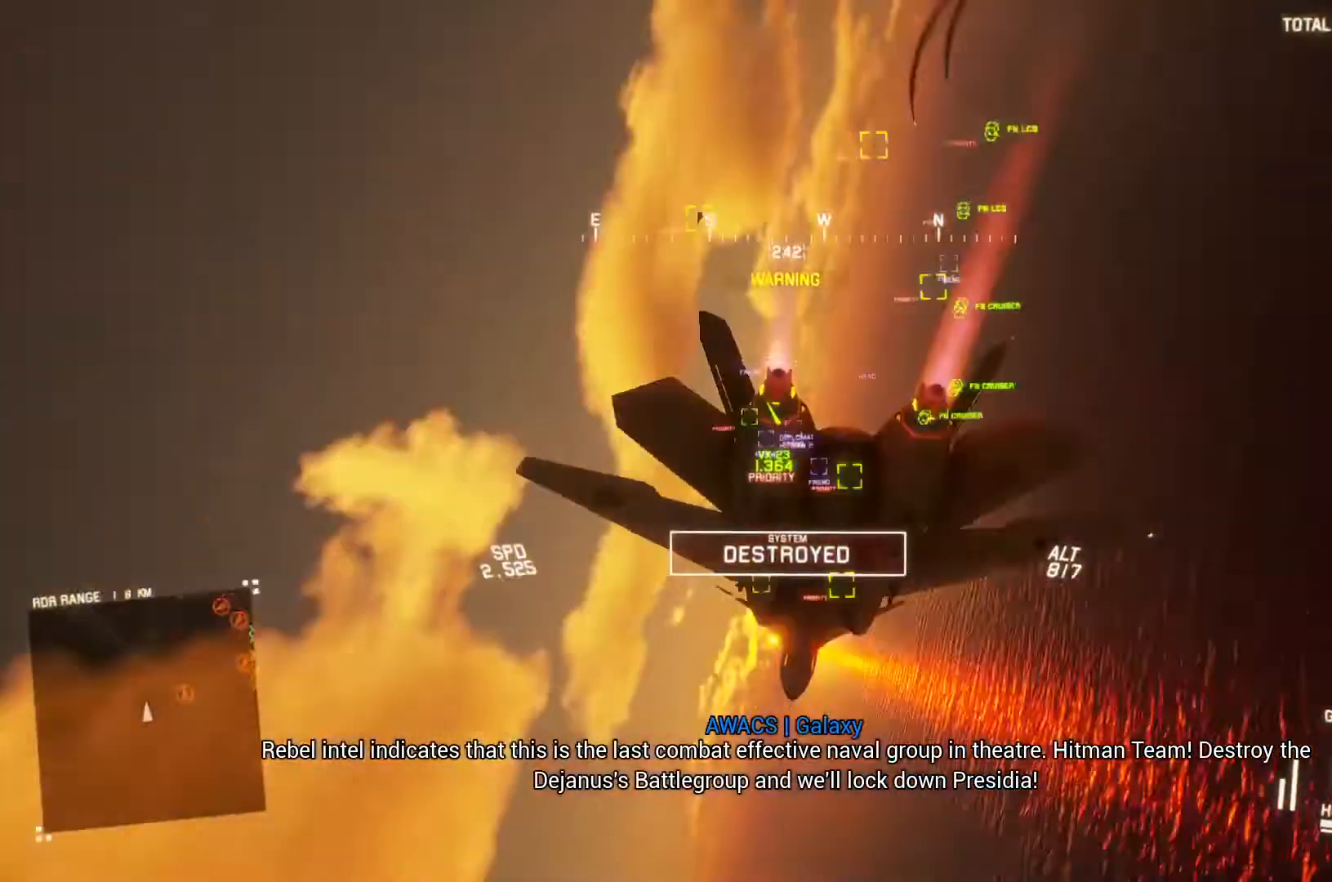
{"dt_ms": 500, "buttons": ["R2"], "left_stick": "down", "right_stick": "up", "button_events": []}
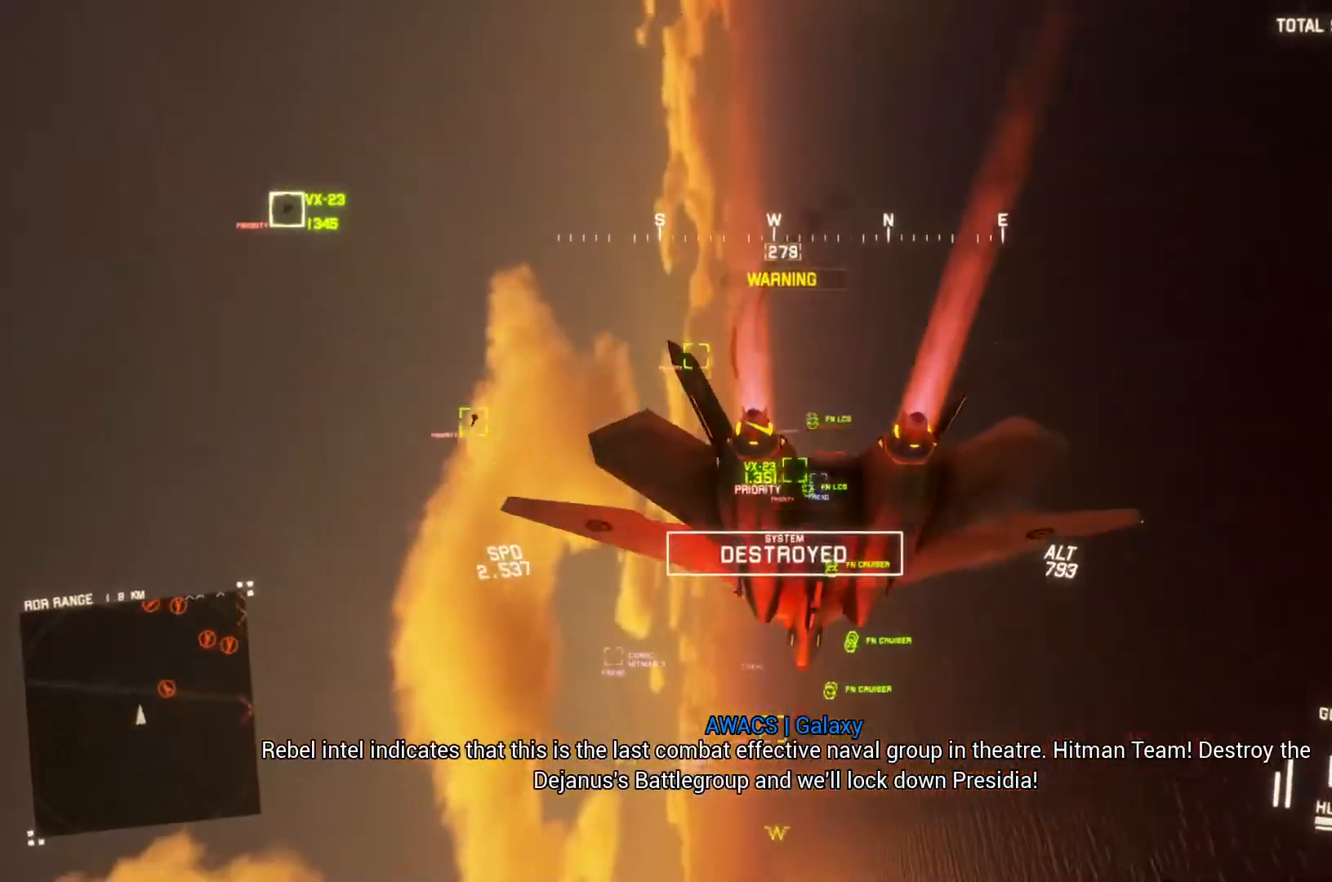
{"dt_ms": 500, "buttons": ["R1", "R2"], "left_stick": "down-left", "right_stick": "center", "button_events": [[500, "R1", "down"]]}
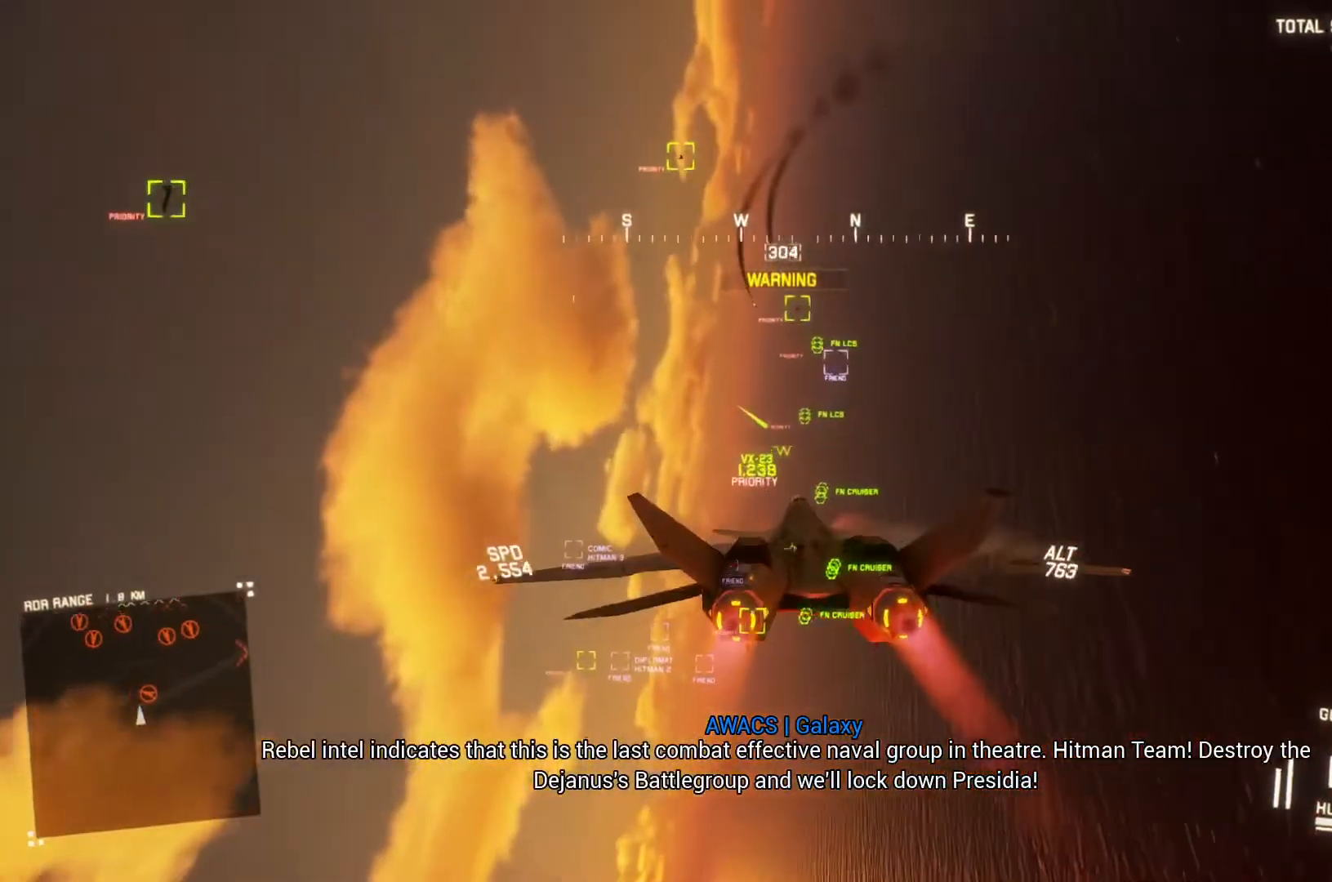
{"dt_ms": 500, "buttons": ["R2"], "left_stick": "down-left", "right_stick": "center", "button_events": [[333, "R1", "up"]]}
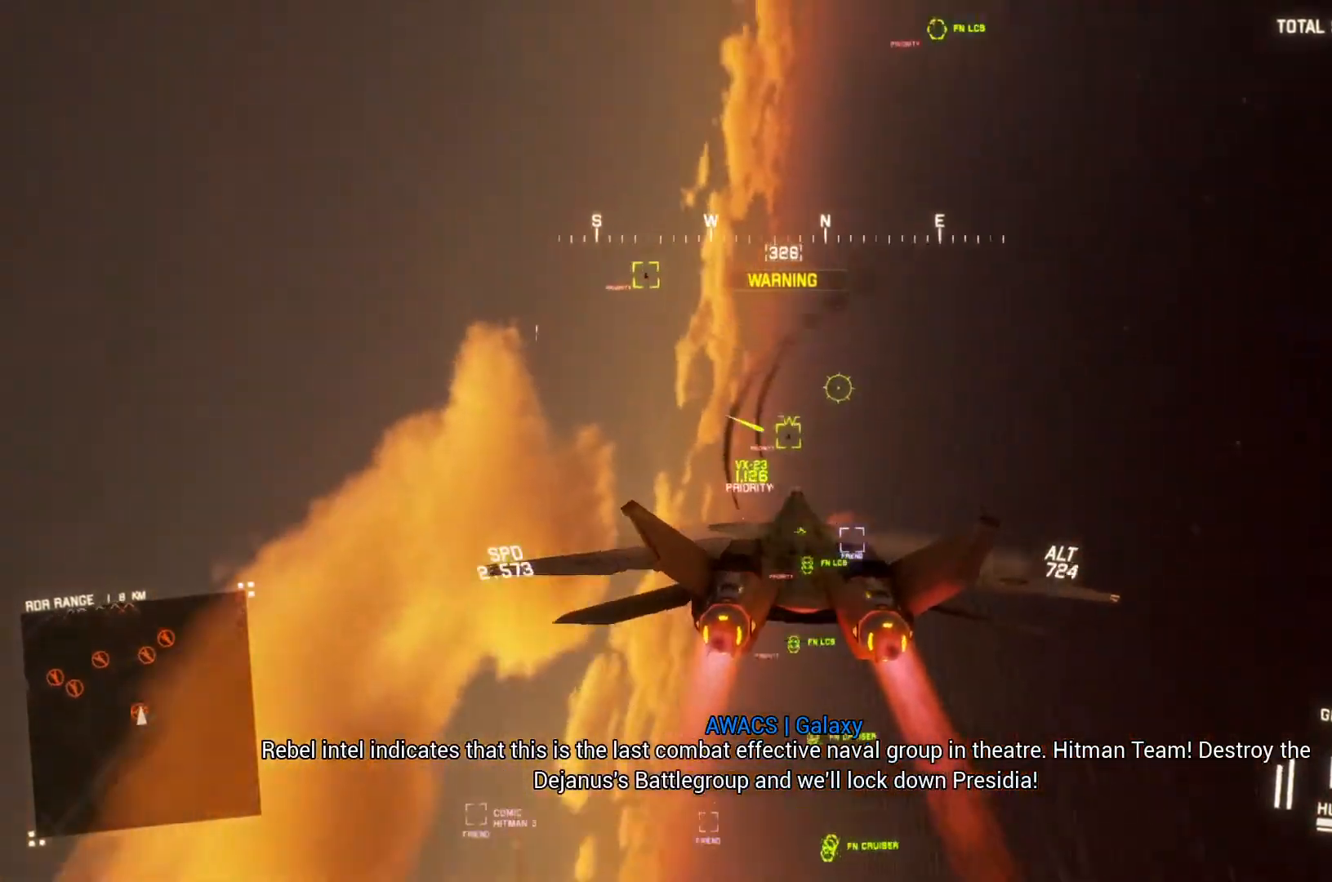
{"dt_ms": 500, "buttons": ["R1", "R2"], "left_stick": "center", "right_stick": "center", "button_events": [[67, "L1", "down"], [100, "A", "down"], [200, "A", "up"], [267, "A", "down"], [367, "A", "up"], [400, "R1", "down"], [433, "A", "down"], [500, "A", "up"], [500, "L1", "up"]]}
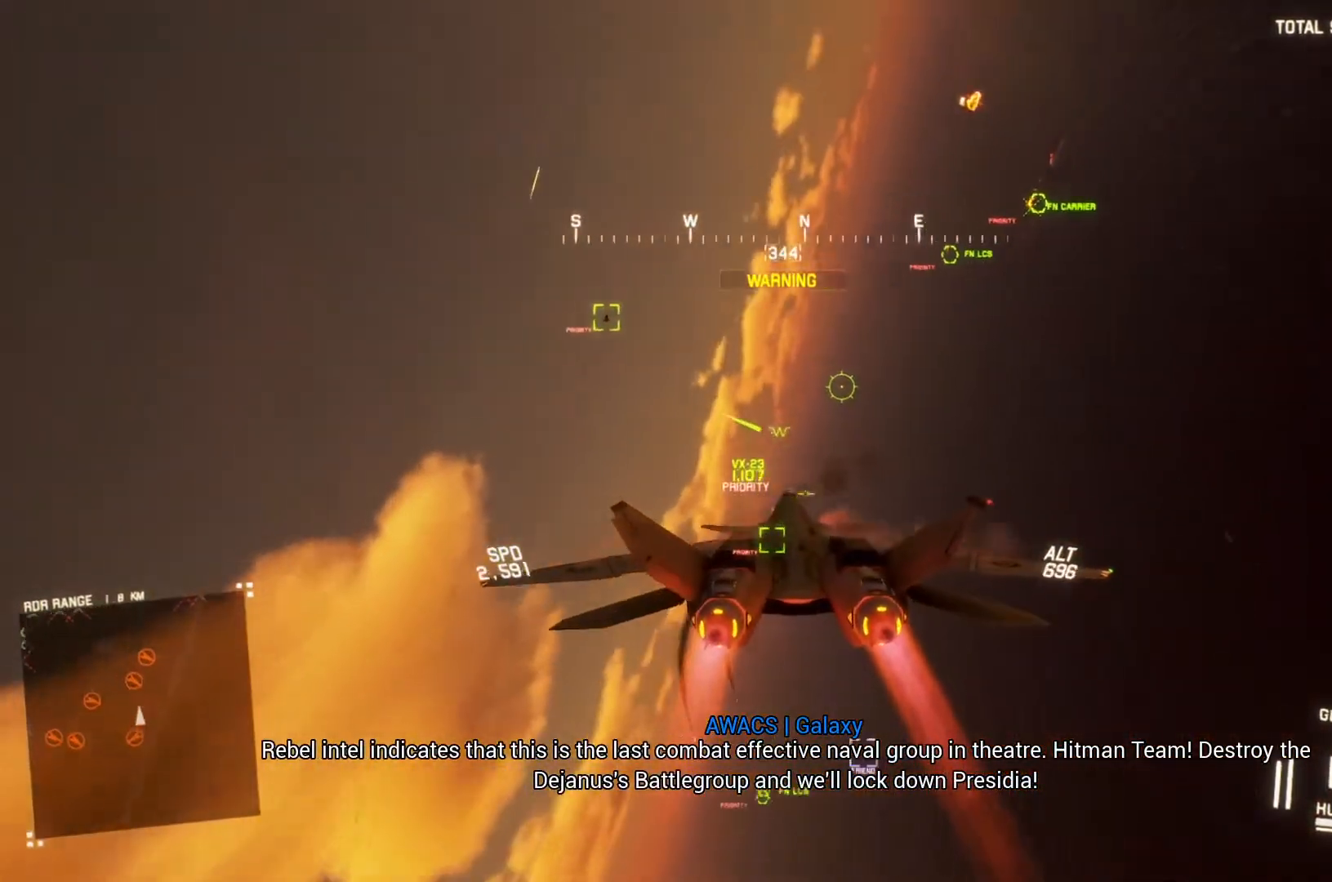
{"dt_ms": 500, "buttons": ["A", "R1", "R2"], "left_stick": "center", "right_stick": "center", "button_events": [[67, "L1", "down"], [67, "R1", "up"], [167, "R1", "down"], [200, "A", "down"], [200, "L1", "up"], [267, "A", "up"], [367, "A", "down"], [367, "L1", "down"], [433, "A", "up"], [500, "A", "down"], [500, "L1", "up"]]}
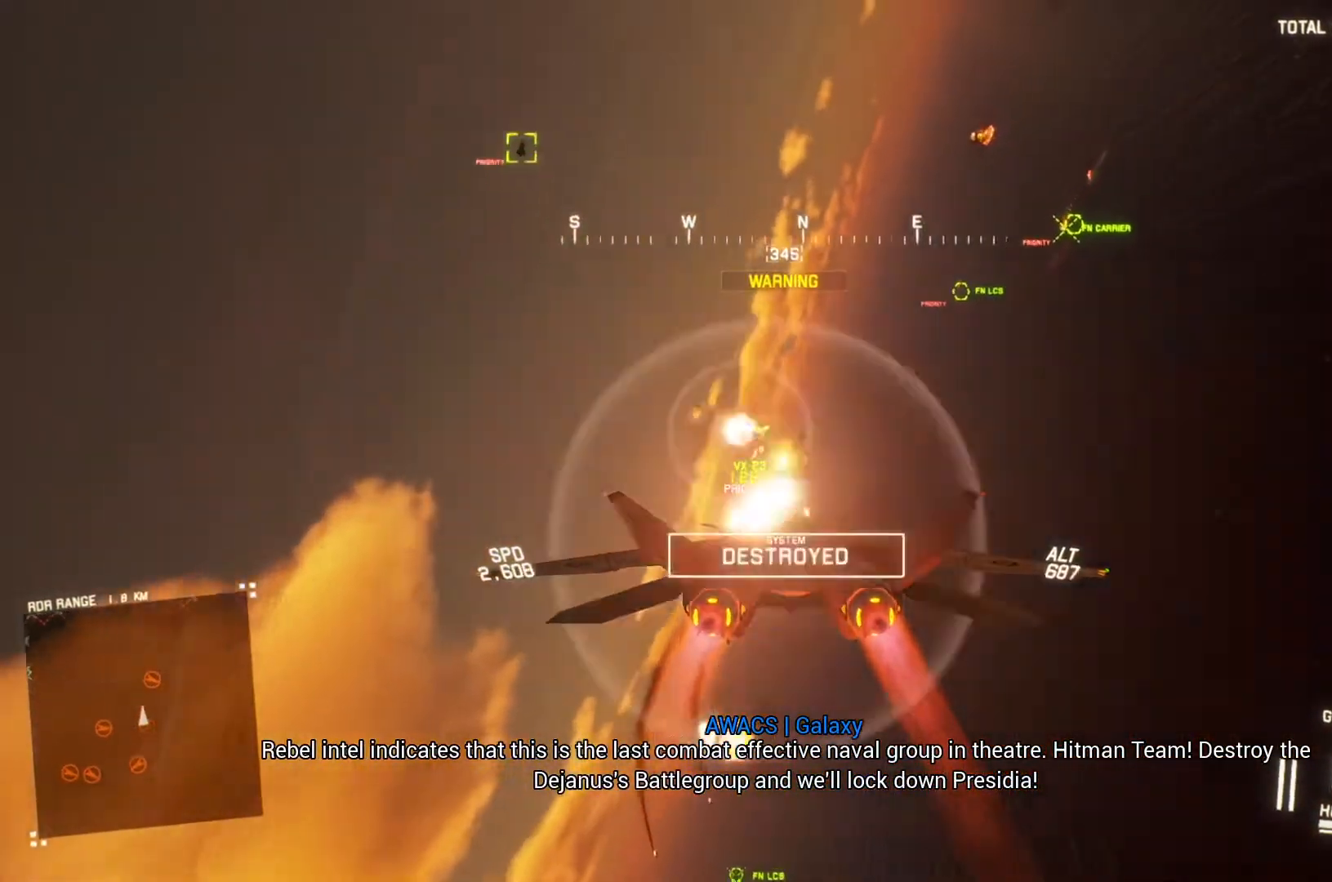
{"dt_ms": 500, "buttons": ["R1", "R2"], "left_stick": "down", "right_stick": "center", "button_events": [[67, "A", "up"]]}
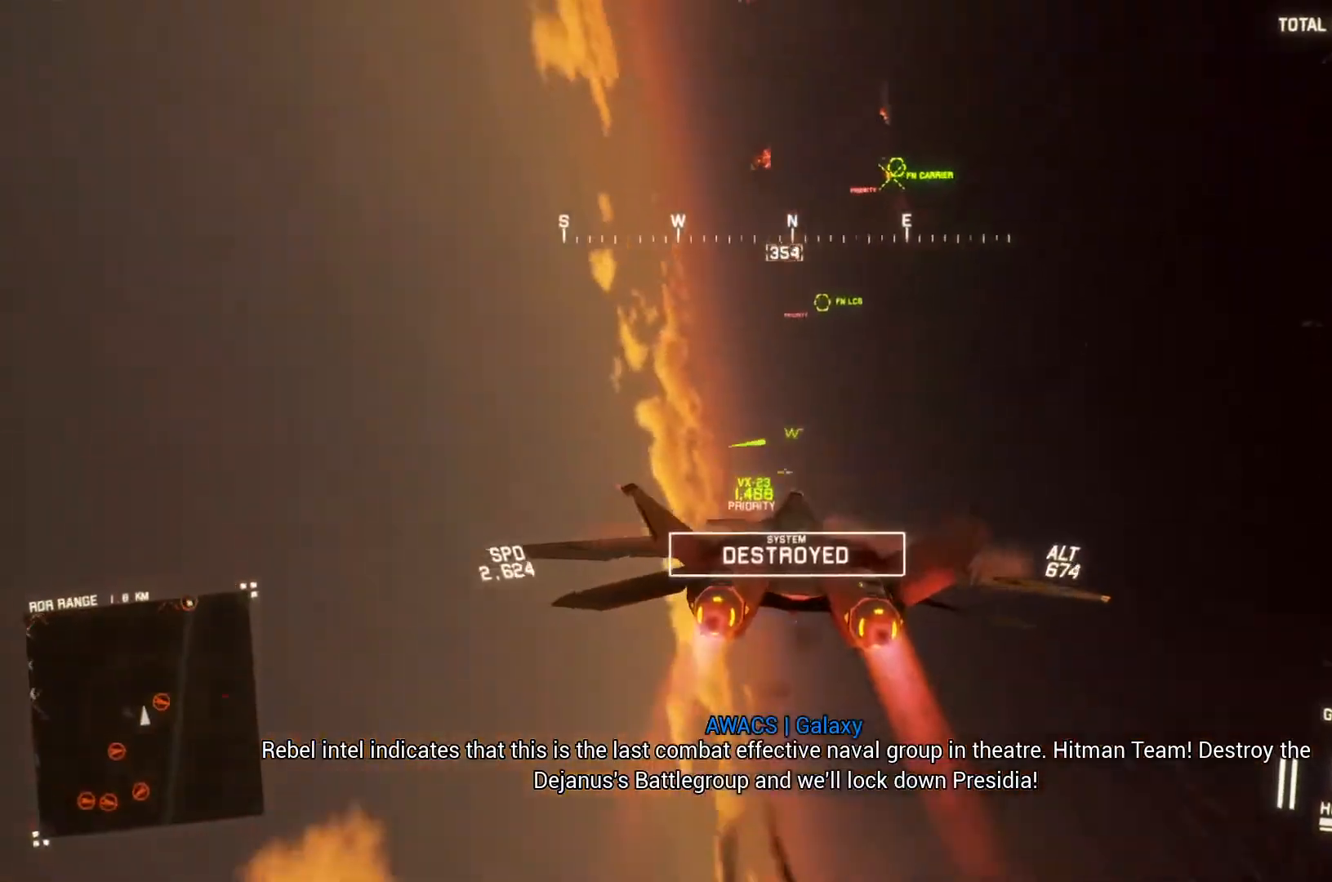
{"dt_ms": 500, "buttons": ["A", "R1", "R2"], "left_stick": "center", "right_stick": "center", "button_events": [[433, "A", "down"]]}
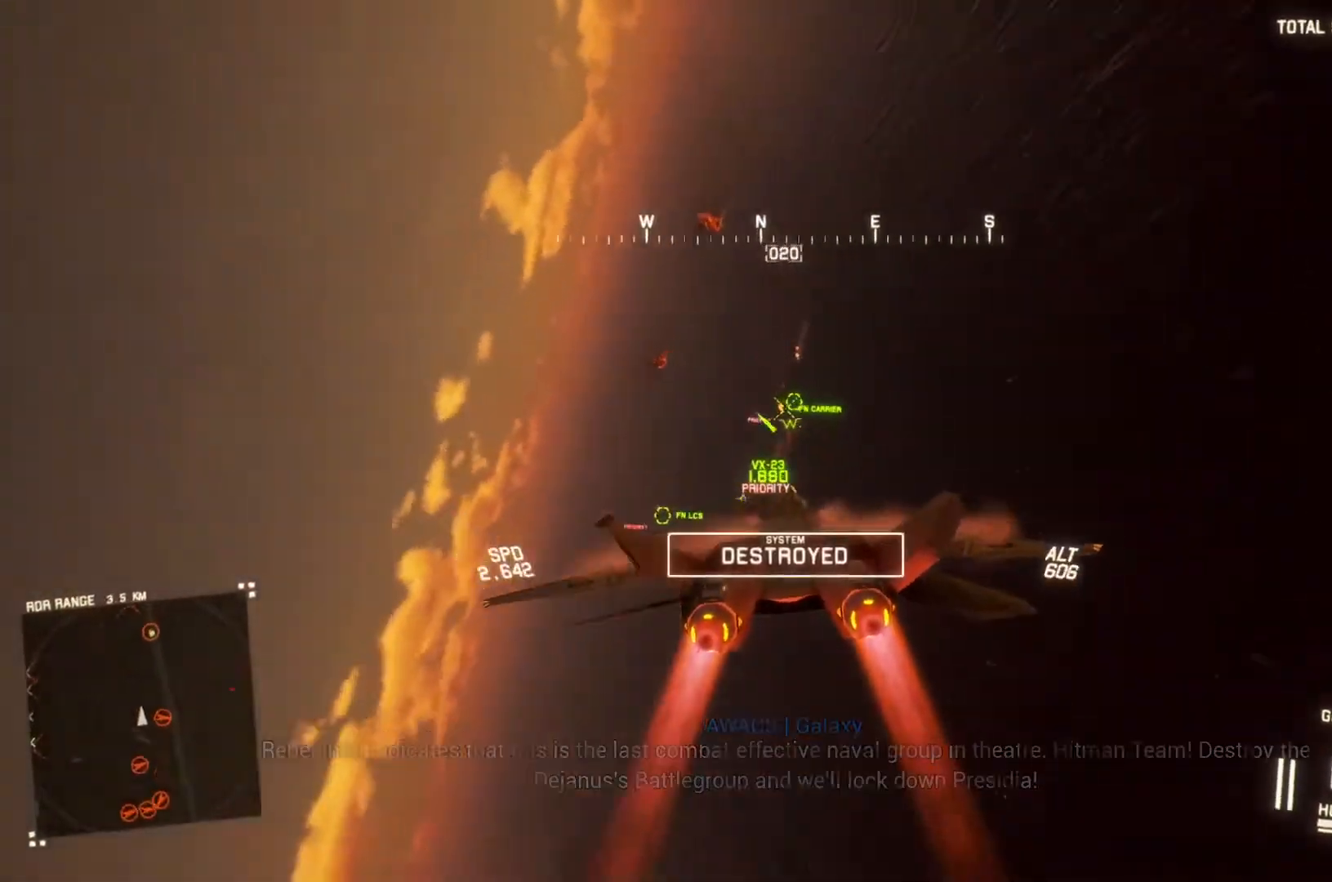
{"dt_ms": 500, "buttons": ["A", "R2"], "left_stick": "center", "right_stick": "center", "button_events": [[33, "R1", "up"], [67, "L1", "down"], [133, "A", "up"], [200, "L1", "up"], [300, "L1", "down"], [367, "A", "down"], [433, "A", "up"], [467, "L1", "up"], [500, "A", "down"]]}
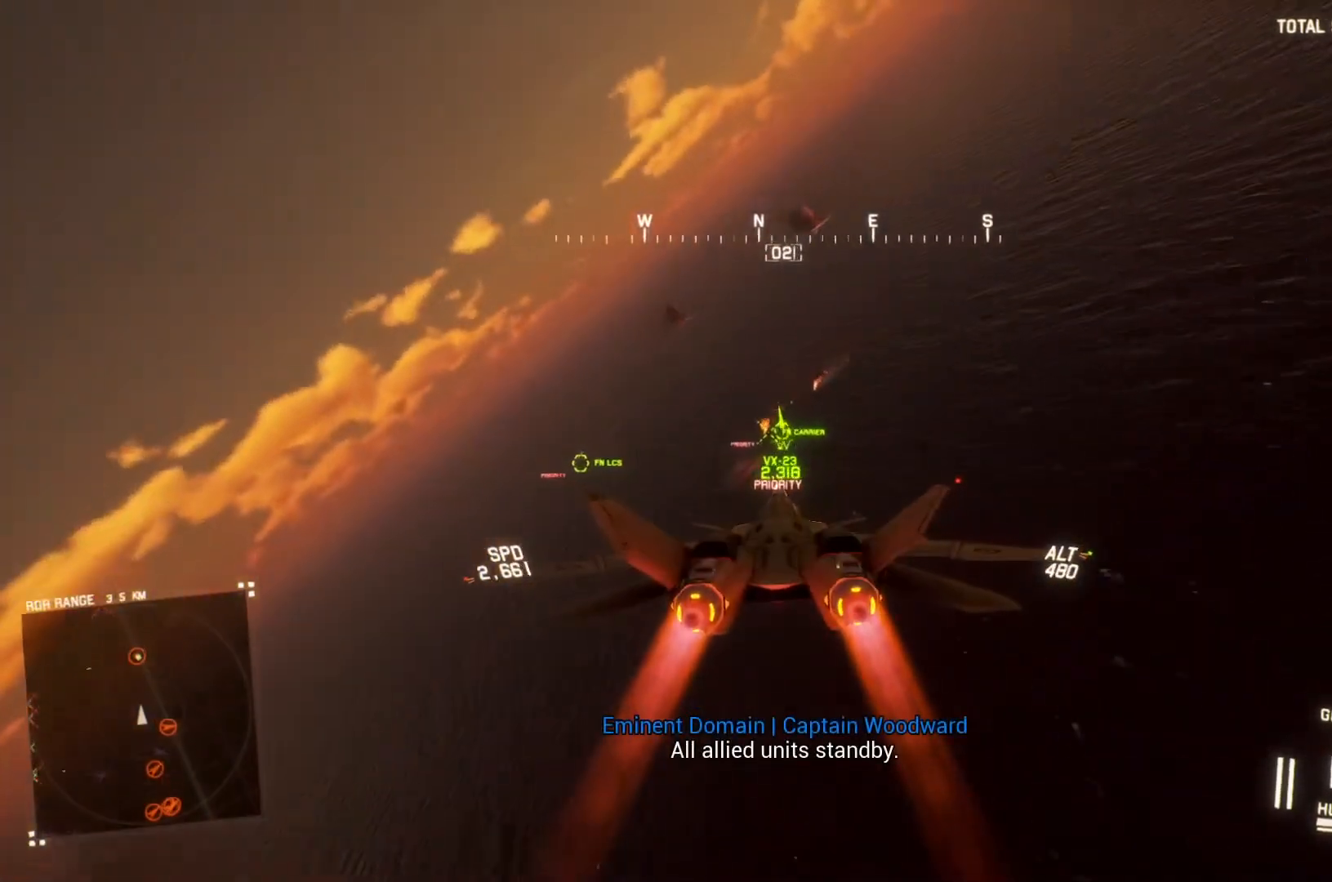
{"dt_ms": 500, "buttons": ["A", "R2"], "left_stick": "center", "right_stick": "center", "button_events": [[100, "A", "up"], [167, "A", "down"], [167, "L1", "down"], [267, "A", "up"], [267, "L1", "up"], [433, "A", "down"]]}
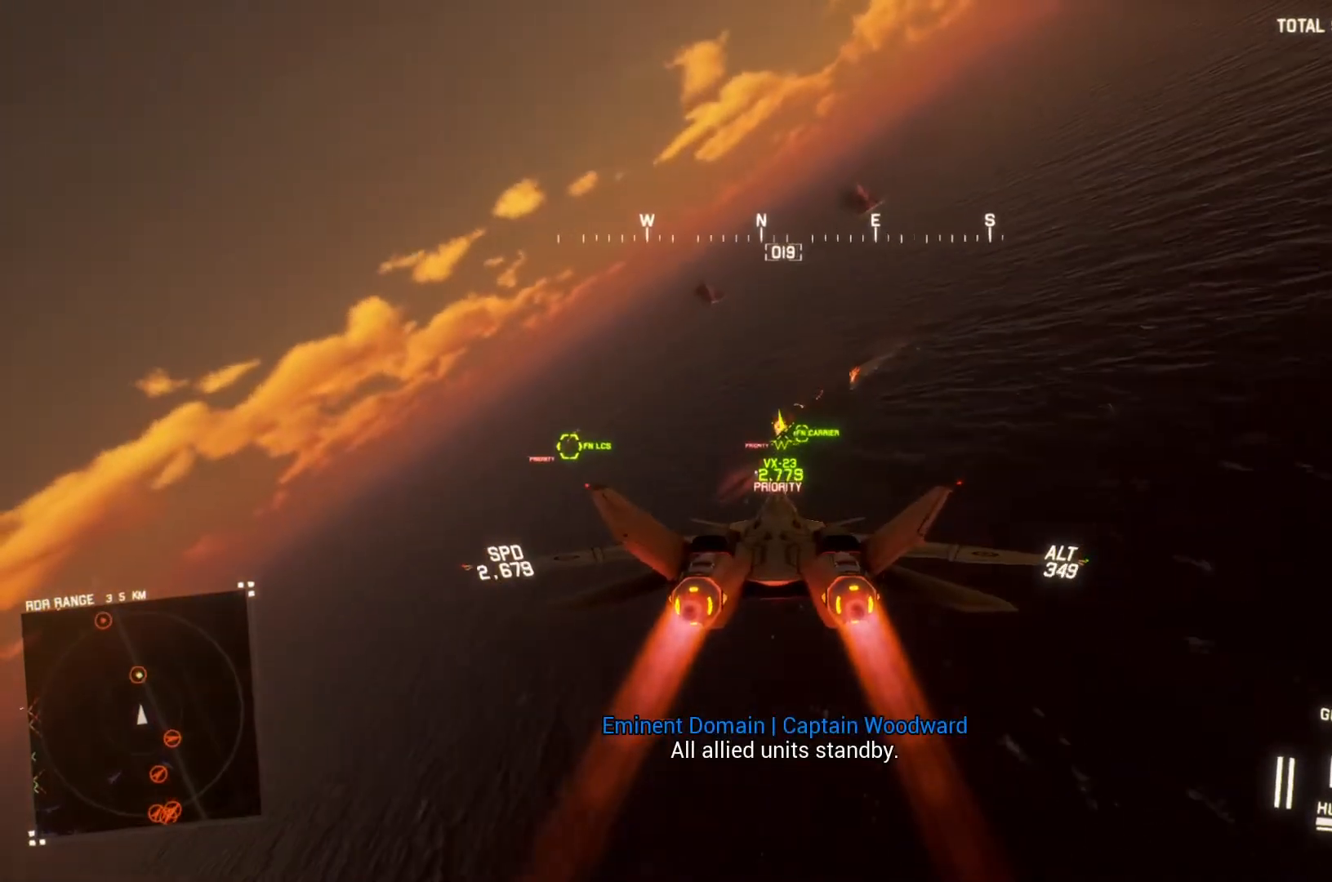
{"dt_ms": 500, "buttons": ["A", "L1", "R1", "R2"], "left_stick": "center", "right_stick": "center", "button_events": [[167, "A", "up"], [167, "L1", "down"], [233, "A", "down"], [233, "L1", "up"], [300, "A", "up"], [367, "A", "down"], [367, "R1", "down"], [433, "A", "up"], [433, "R1", "up"], [467, "L1", "down"], [500, "A", "down"], [500, "R1", "down"]]}
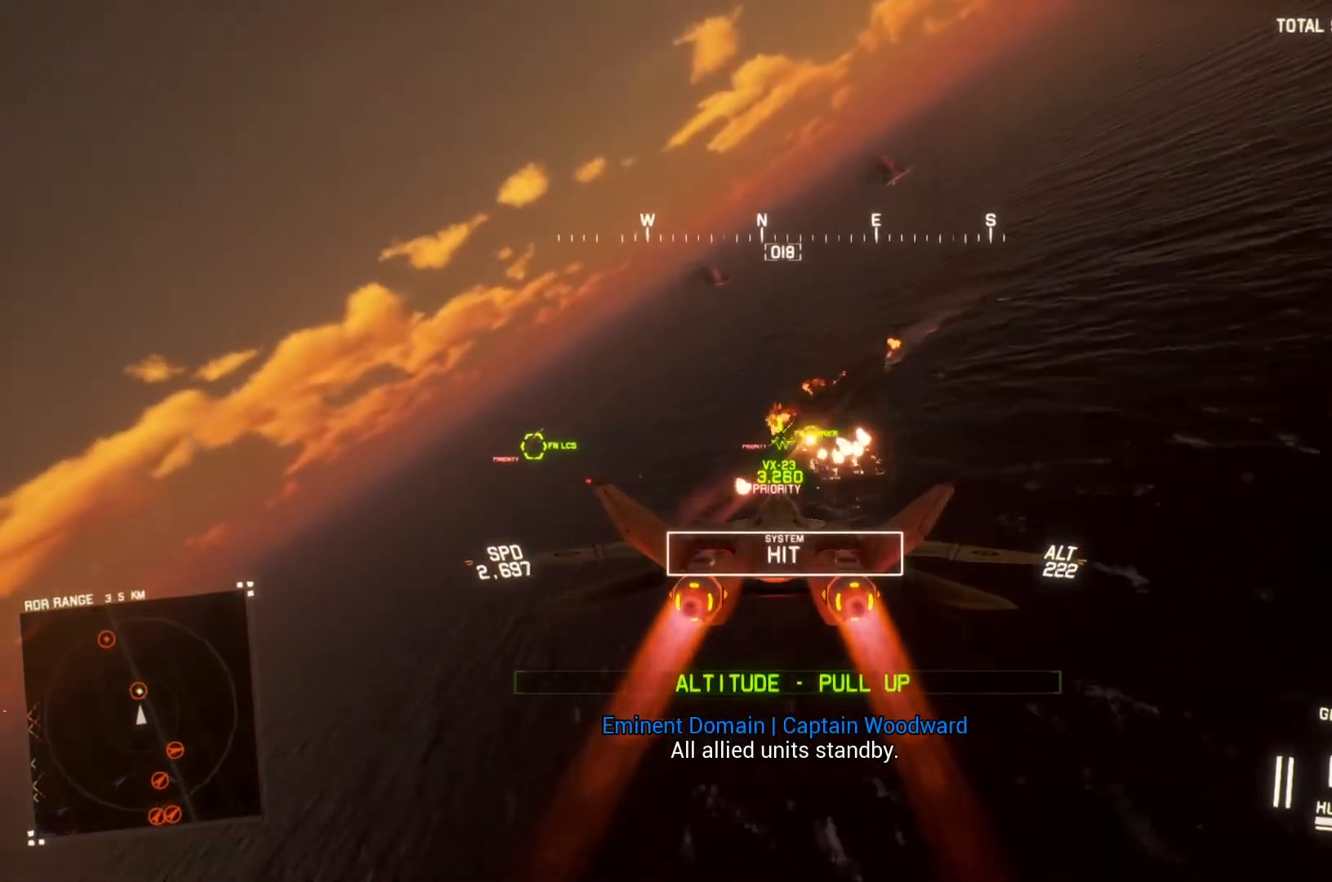
{"dt_ms": 500, "buttons": ["L1", "R2"], "left_stick": "down-left", "right_stick": "center", "button_events": [[67, "A", "up"], [67, "R1", "up"], [133, "A", "down"], [133, "R1", "down"], [233, "A", "up"], [233, "R1", "up"], [300, "A", "down"], [500, "A", "up"]]}
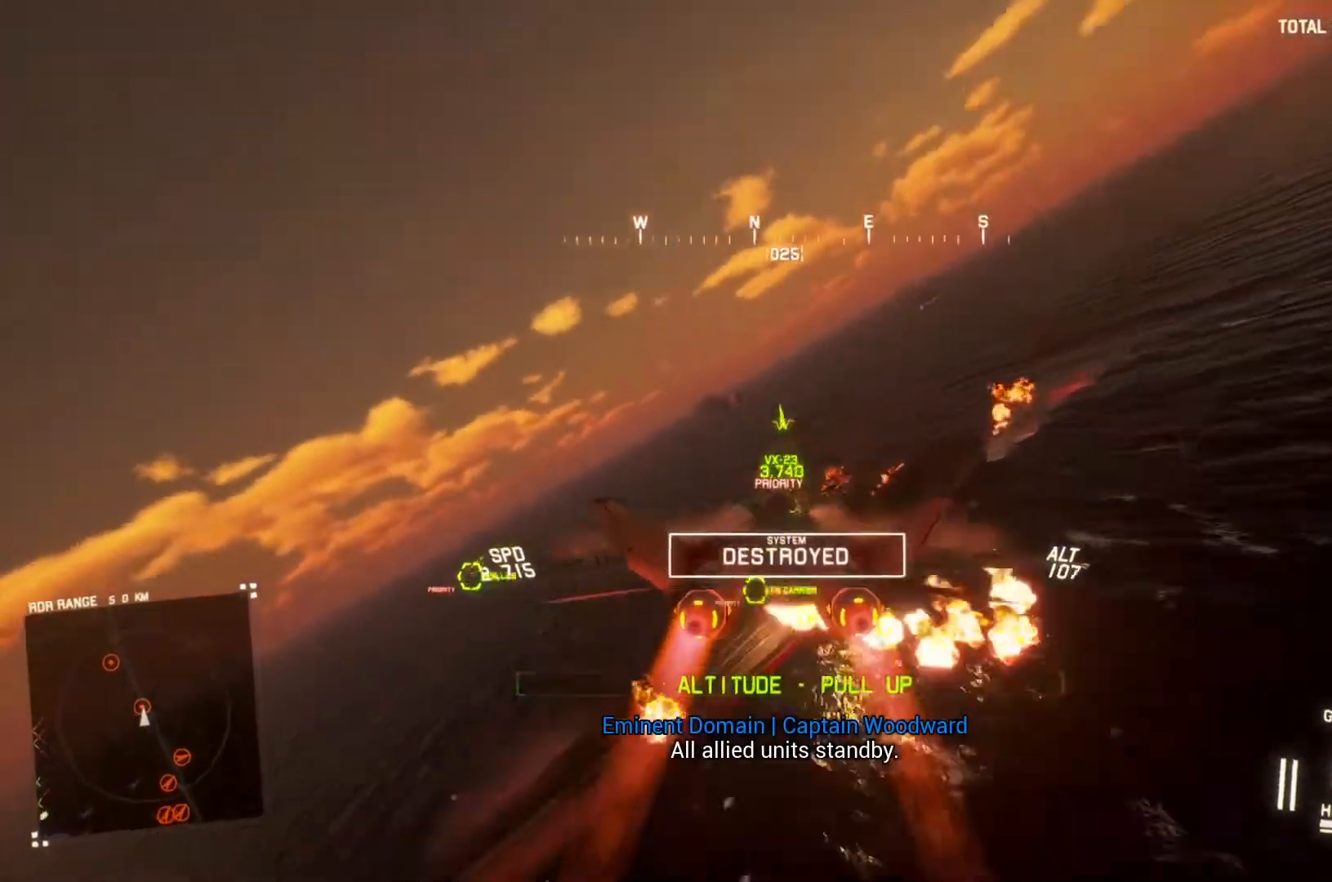
{"dt_ms": 500, "buttons": ["R2"], "left_stick": "down-left", "right_stick": "center", "button_events": [[67, "A", "down"], [167, "A", "up"], [333, "L1", "up"]]}
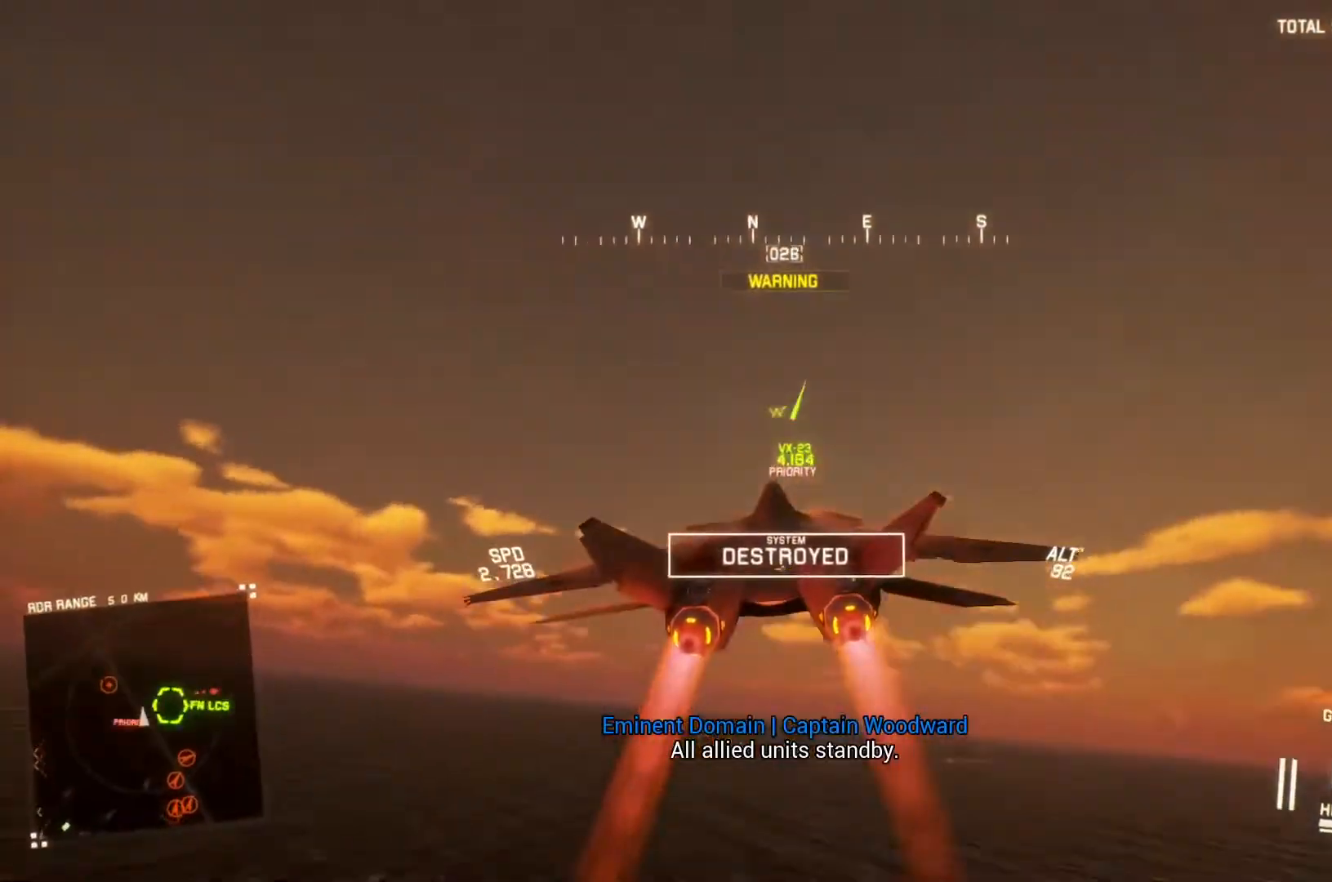
{"dt_ms": 500, "buttons": ["R2"], "left_stick": "down-right", "right_stick": "up-left", "button_events": [[33, "L1", "down"], [233, "L1", "up"]]}
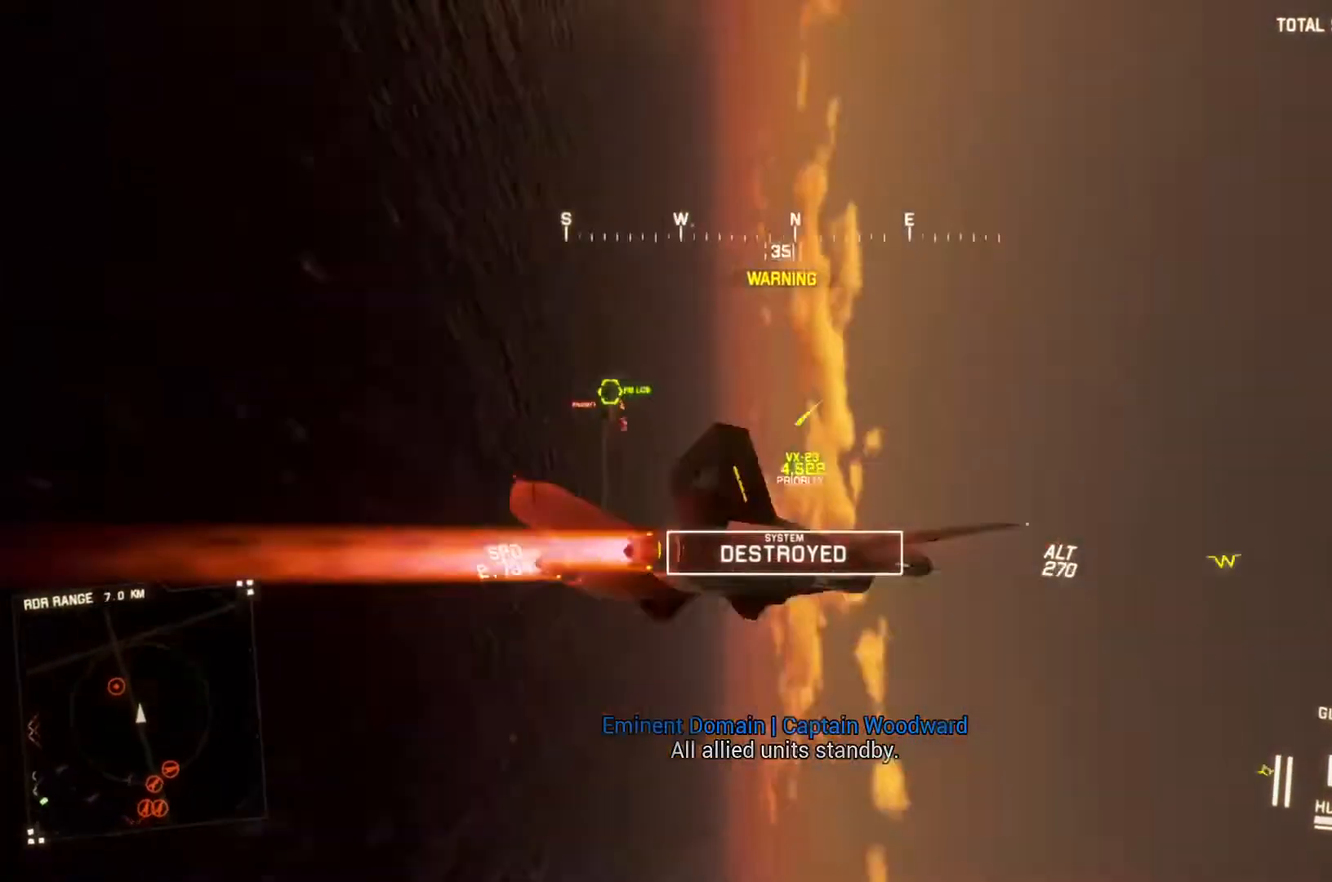
{"dt_ms": 500, "buttons": ["R2"], "left_stick": "down-right", "right_stick": "up-left", "button_events": []}
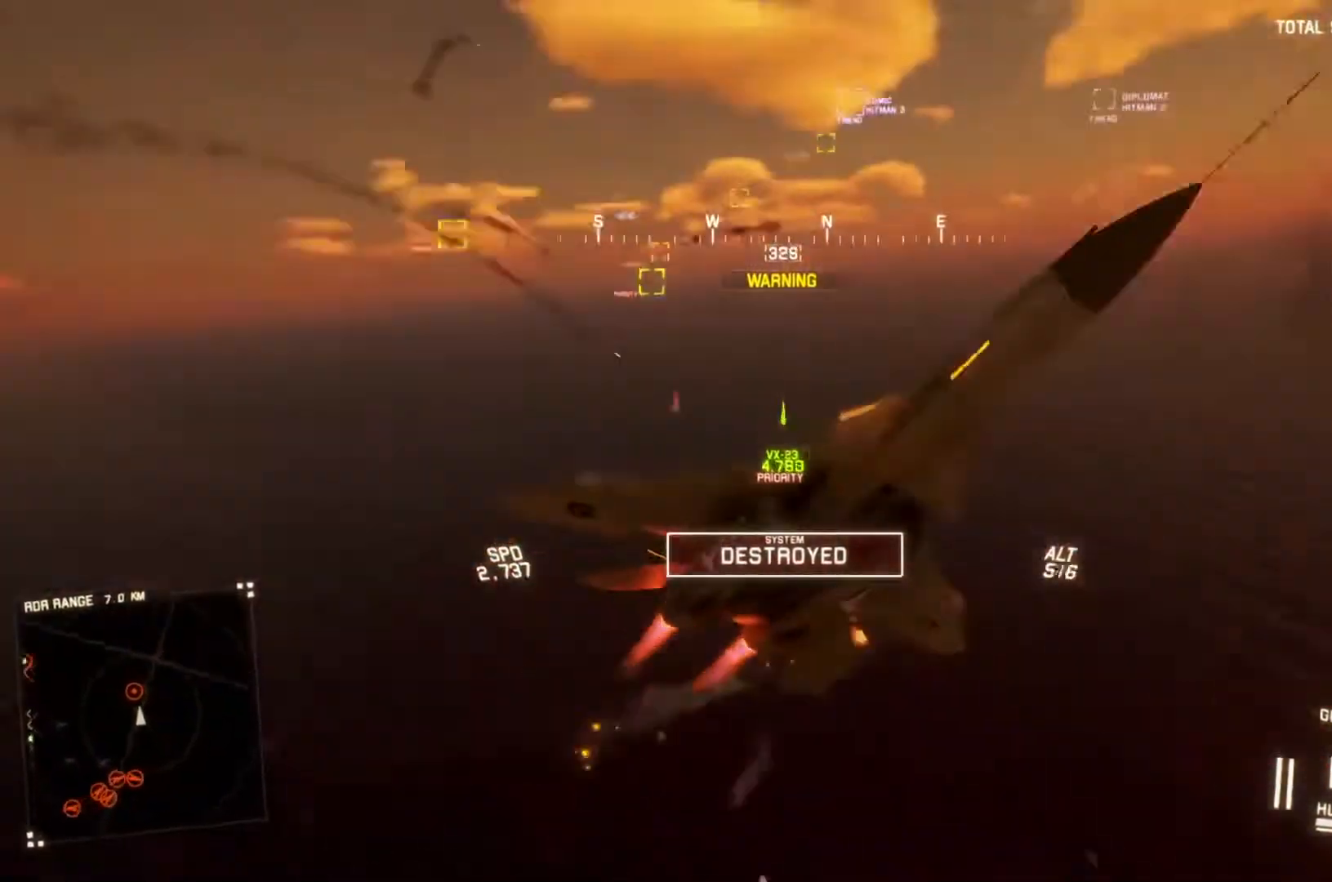
{"dt_ms": 500, "buttons": ["L2"], "left_stick": "down", "right_stick": "up-left", "button_events": [[400, "L2", "down"], [400, "R2", "up"]]}
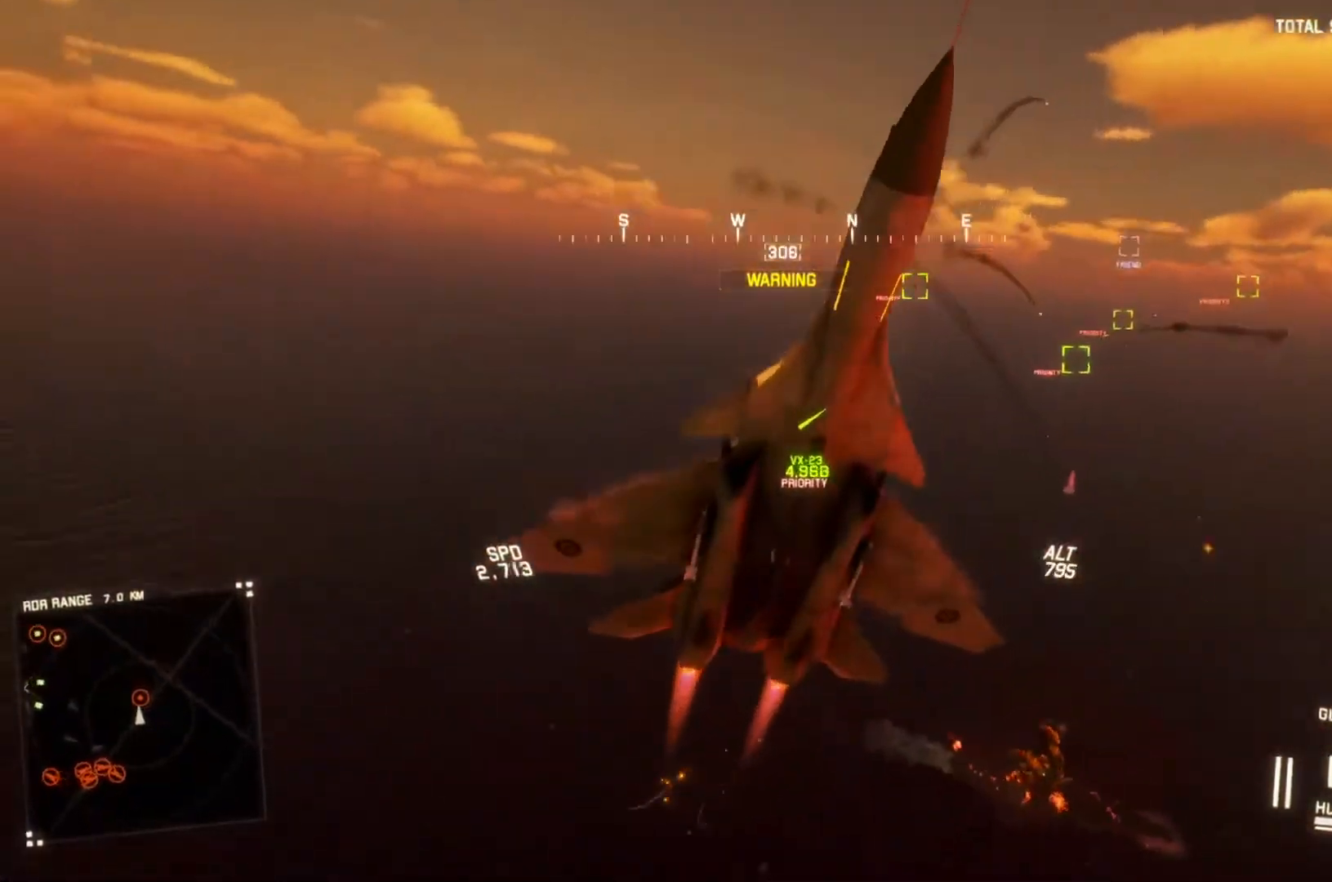
{"dt_ms": 1000, "buttons": ["R2"], "left_stick": "down-left", "right_stick": "up", "button_events": [[633, "L2", "up"], [700, "R2", "down"]]}